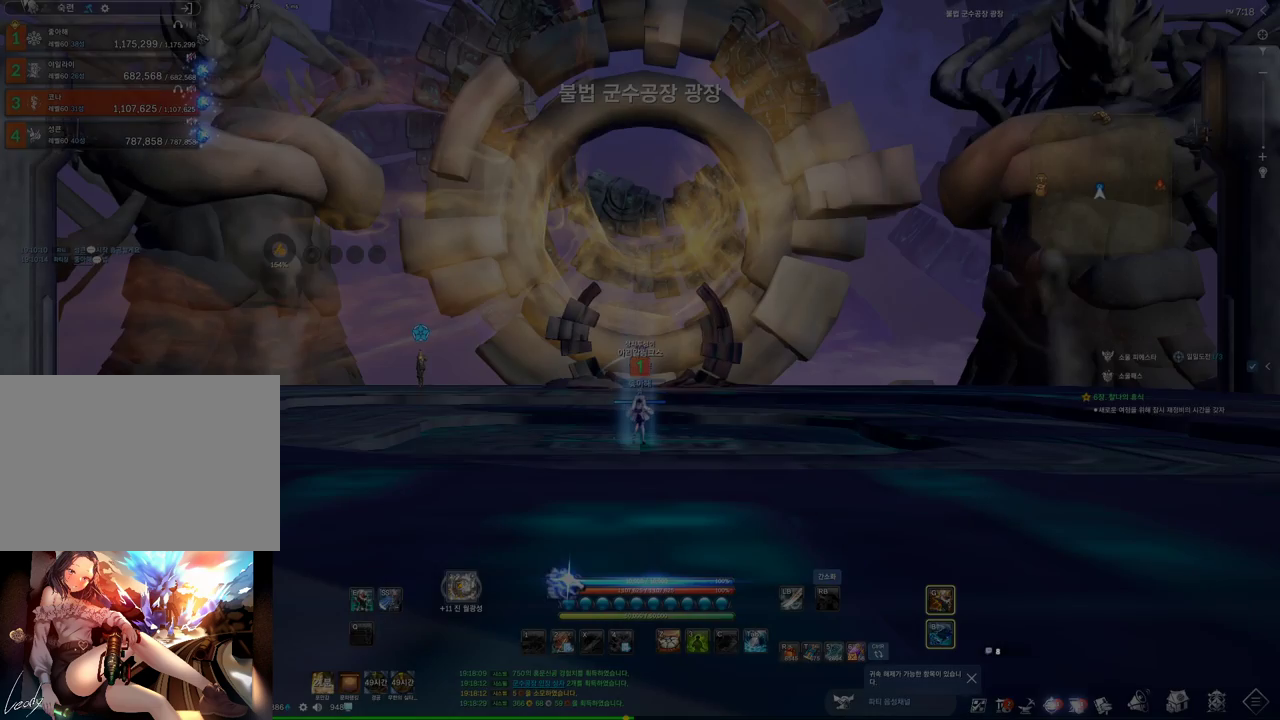
Gameplay with keyboard and mouse; each line is a JSON object with the keys and mouse buttons held at the frame after it. "events" lists presses ("down") and releases ("up") of "1", "2", "3", "4", "5", "a", "alt", "c", "ctrl", "d", "e", "f", "m", "q", "r", "s", "shift", "space", "t", "tab", "tilde", "v", "w", "x", "z", "mouse_left", "mouse_wheel", "mouse_right", "mouse_mb4" and "mouse_mb5" between this image and that frame as [ms after this image, input, new state], when the widget could be followed in between. "mouse_left", "mouse_wheel", "mouse_right", "mouse_mb4", "mouse_mb5" = the "left", "wheel", "right", "mb4", "mb5" buttons of the "mouse" list. No other keys are recorded. "wheel" means that the mouse wheel is clicked or scrolled. Not read: mouse_move.
{"keys": ["shift", "w"], "mouse": [], "events": [[367, "w", "down"], [467, "shift", "down"]]}
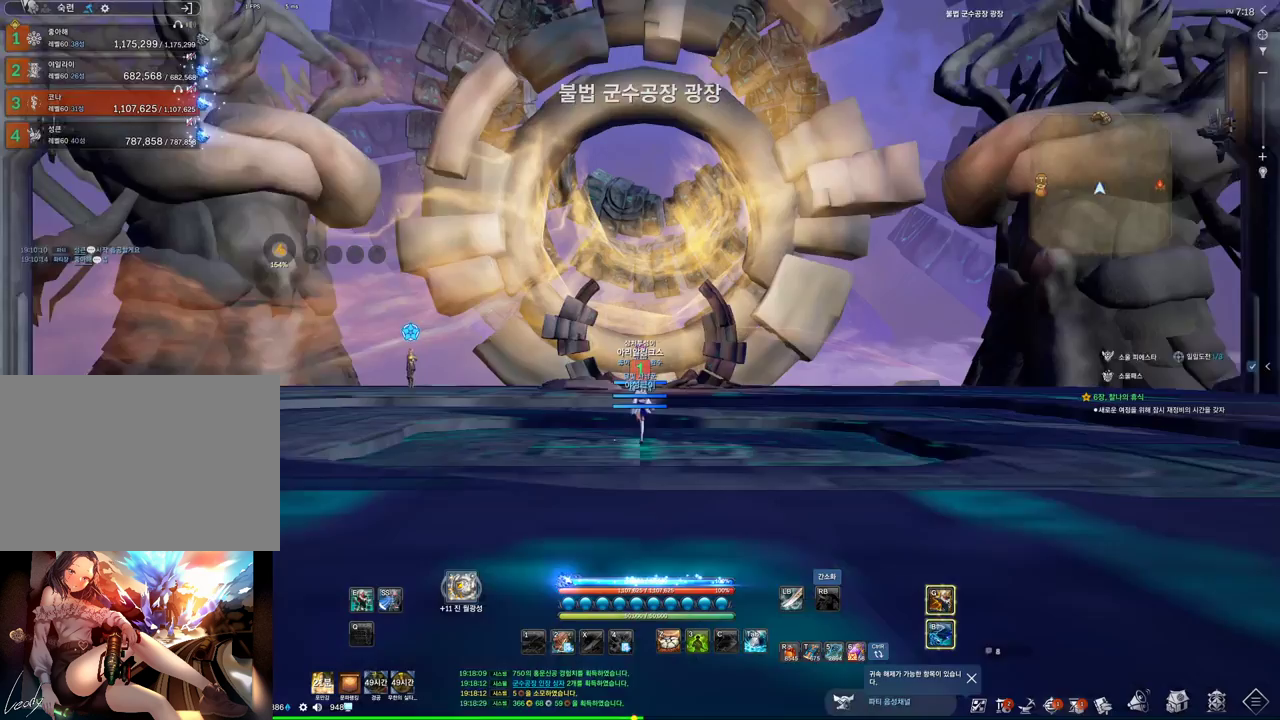
{"keys": ["w"], "mouse": [], "events": [[167, "shift", "up"], [267, "space", "down"], [400, "space", "up"]]}
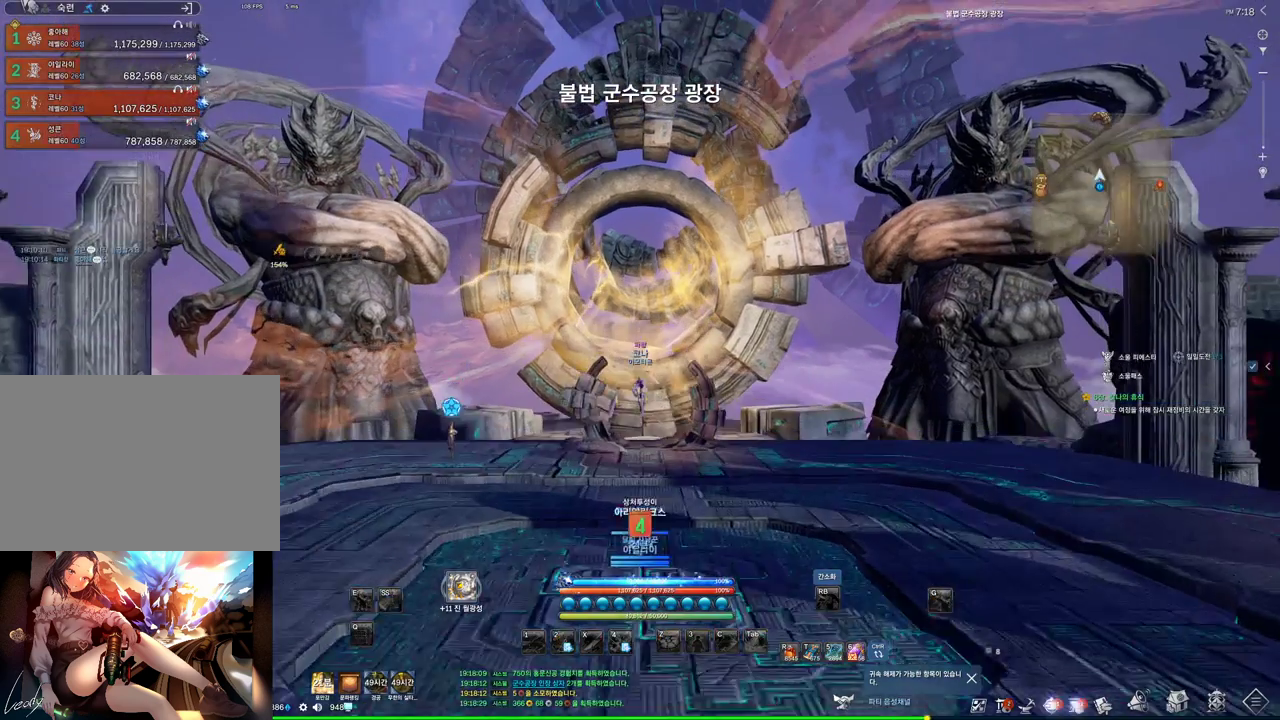
{"keys": ["w"], "mouse": [], "events": []}
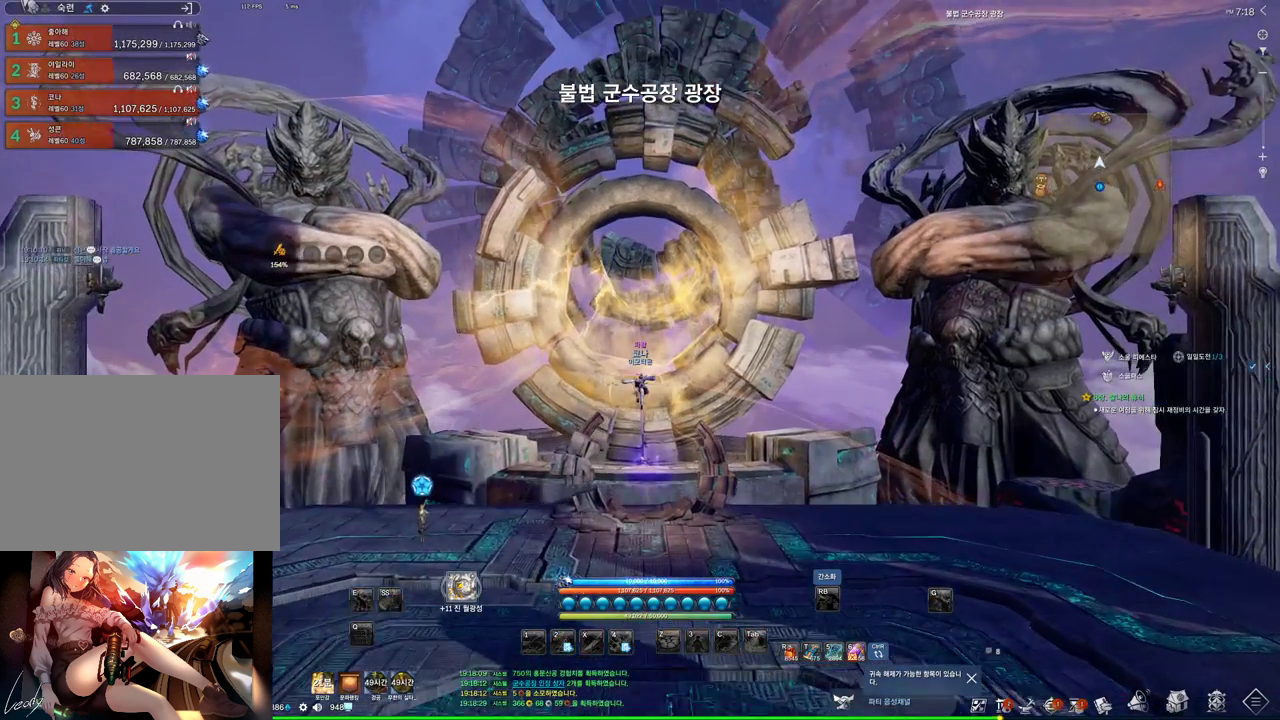
{"keys": ["w"], "mouse": [], "events": []}
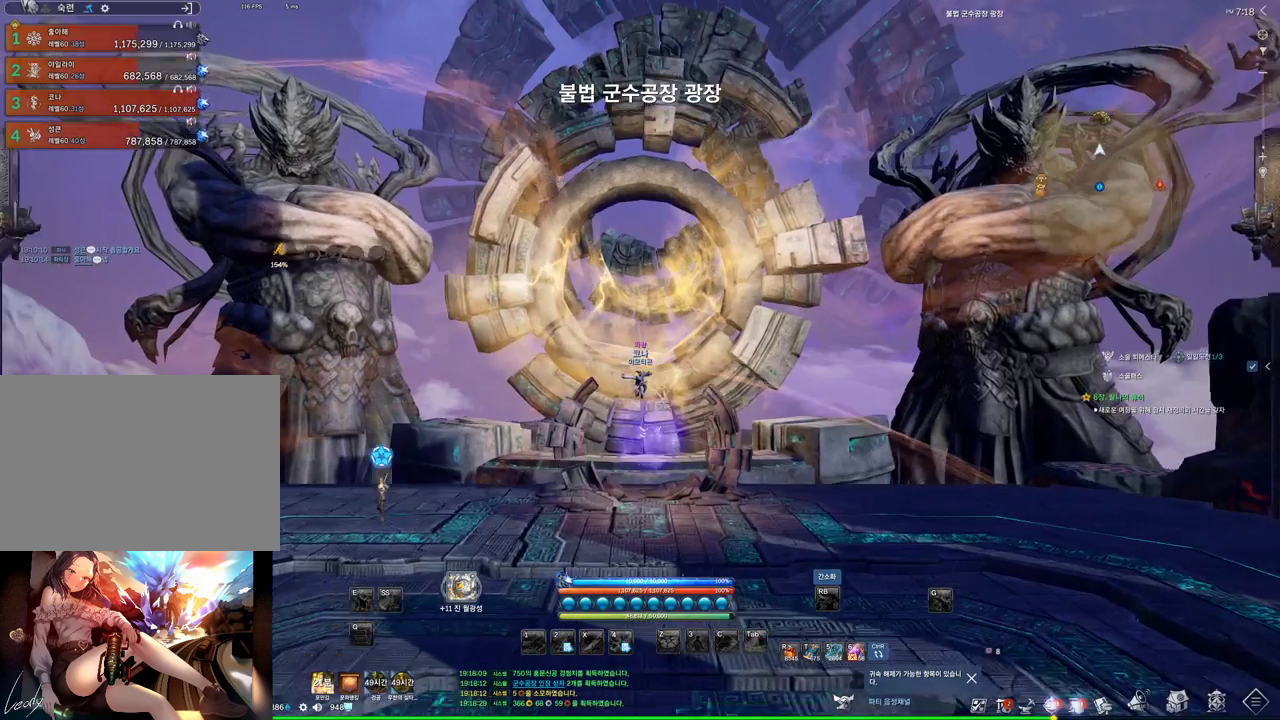
{"keys": ["w"], "mouse": [], "events": []}
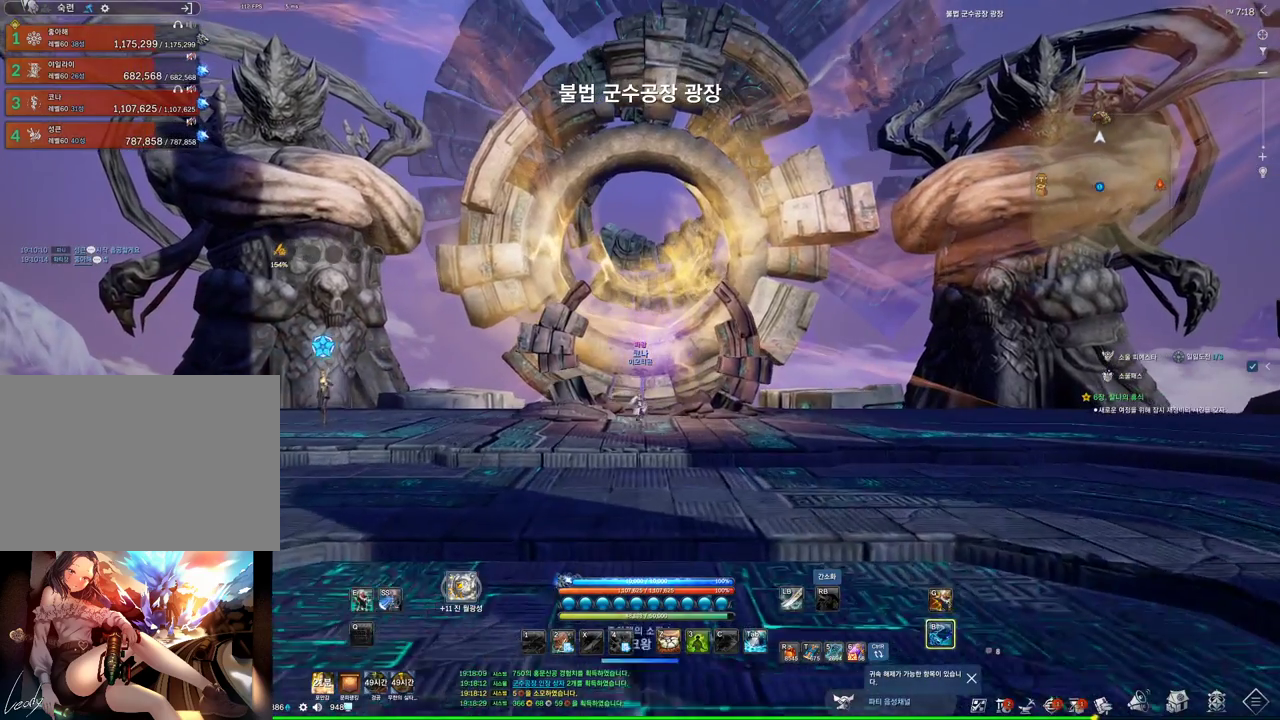
{"keys": ["w"], "mouse": [], "events": []}
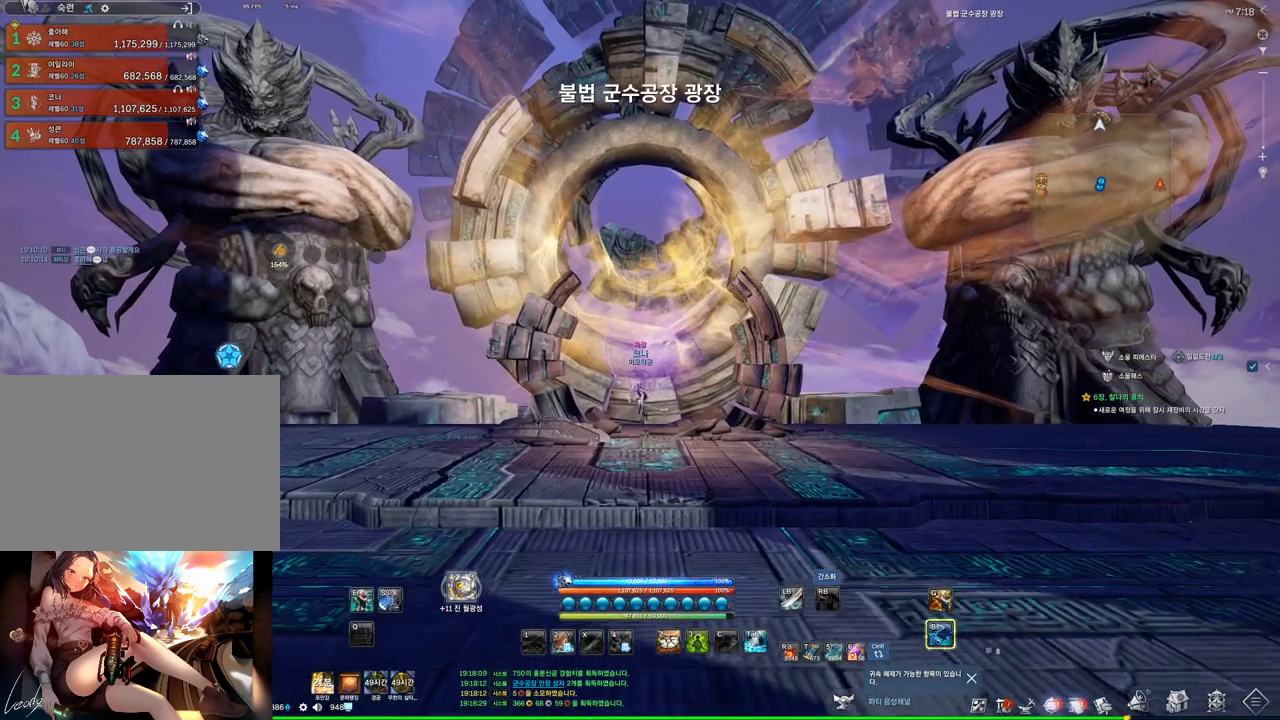
{"keys": ["w"], "mouse": [], "events": []}
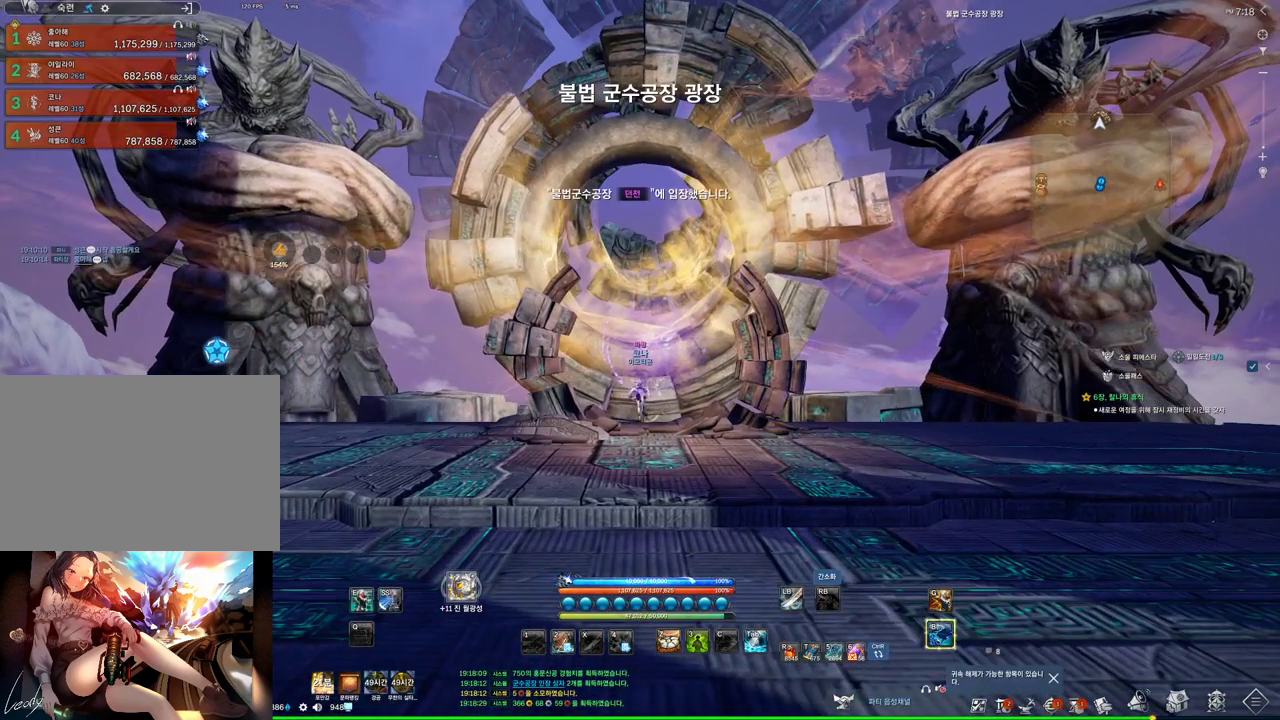
{"keys": [], "mouse": [], "events": [[100, "w", "up"]]}